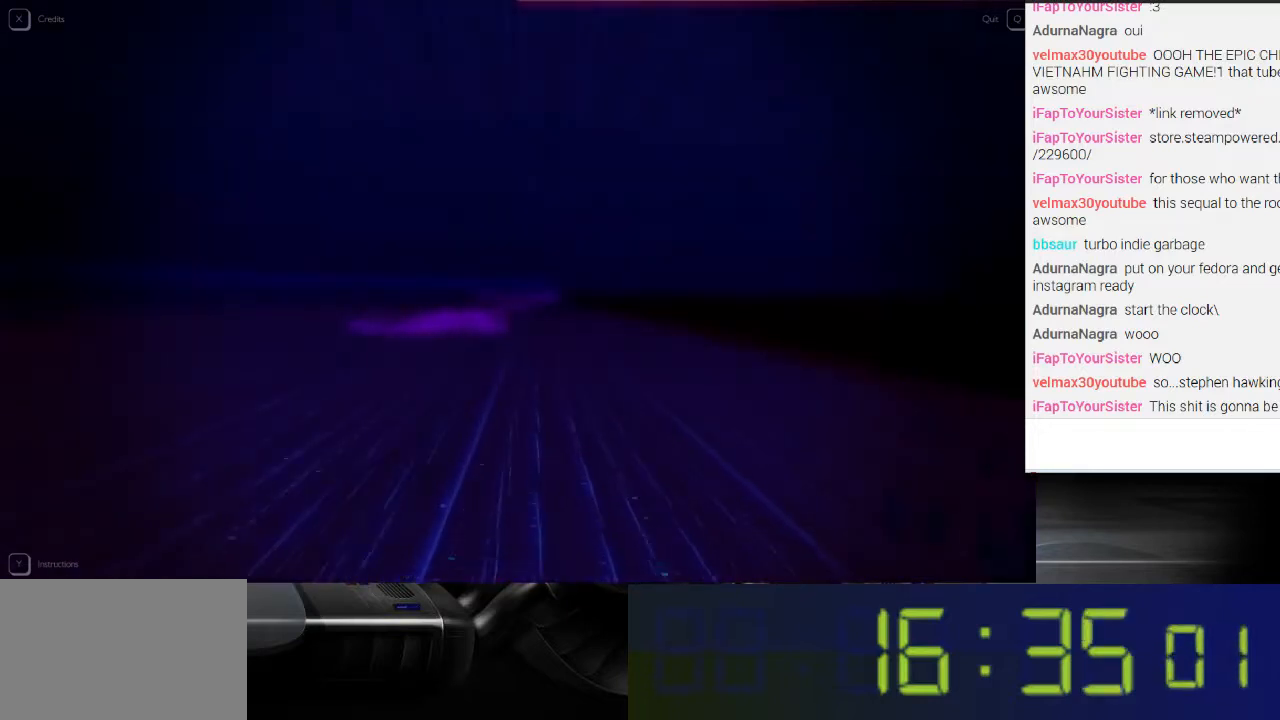
Gameplay with a controller (Xbox layout); each line is a JSON object with the inputs held at the frame after it. "events" lists button and stick changes between this image and that frame as [ms after this image, input, new state], when the widget could be followed in between. Not read: L3 R3.
{"buttons": ["L1"], "left_stick": "up", "right_stick": "center", "events": []}
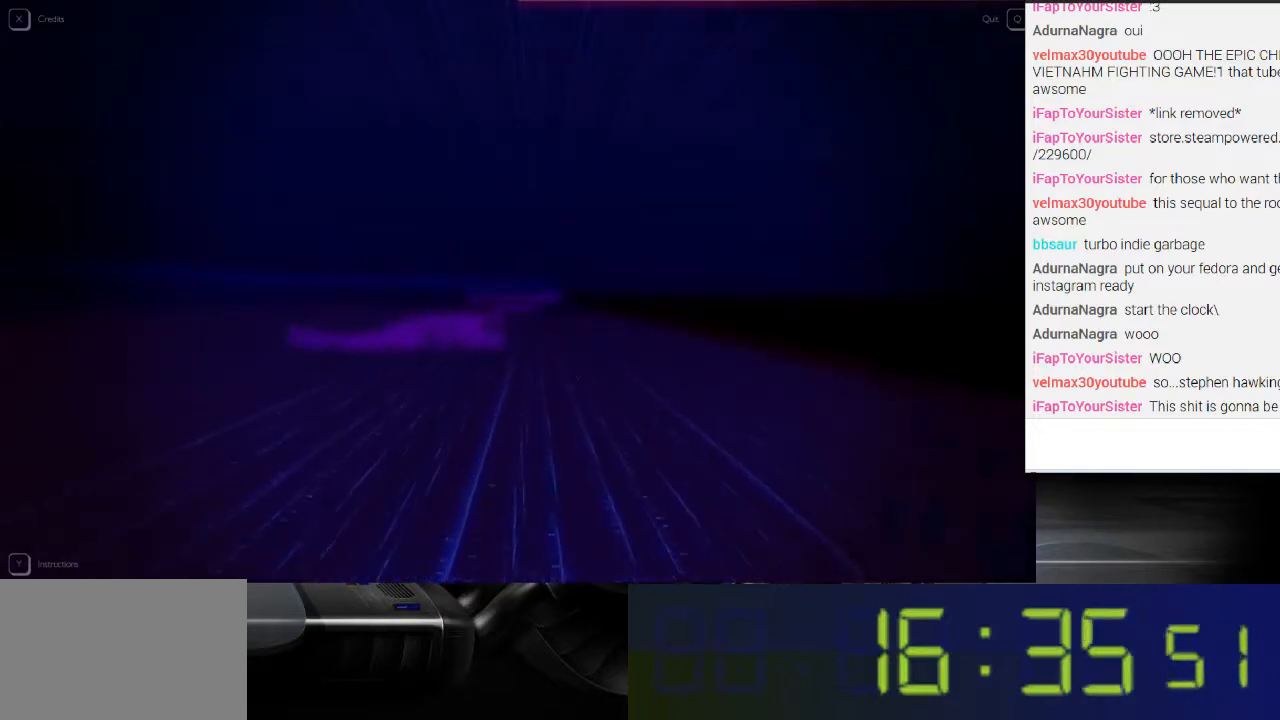
{"buttons": ["L1"], "left_stick": "up-left", "right_stick": "center", "events": [[133, "left_stick", "up-left"], [233, "left_stick", "left"], [333, "left_stick", "up-left"]]}
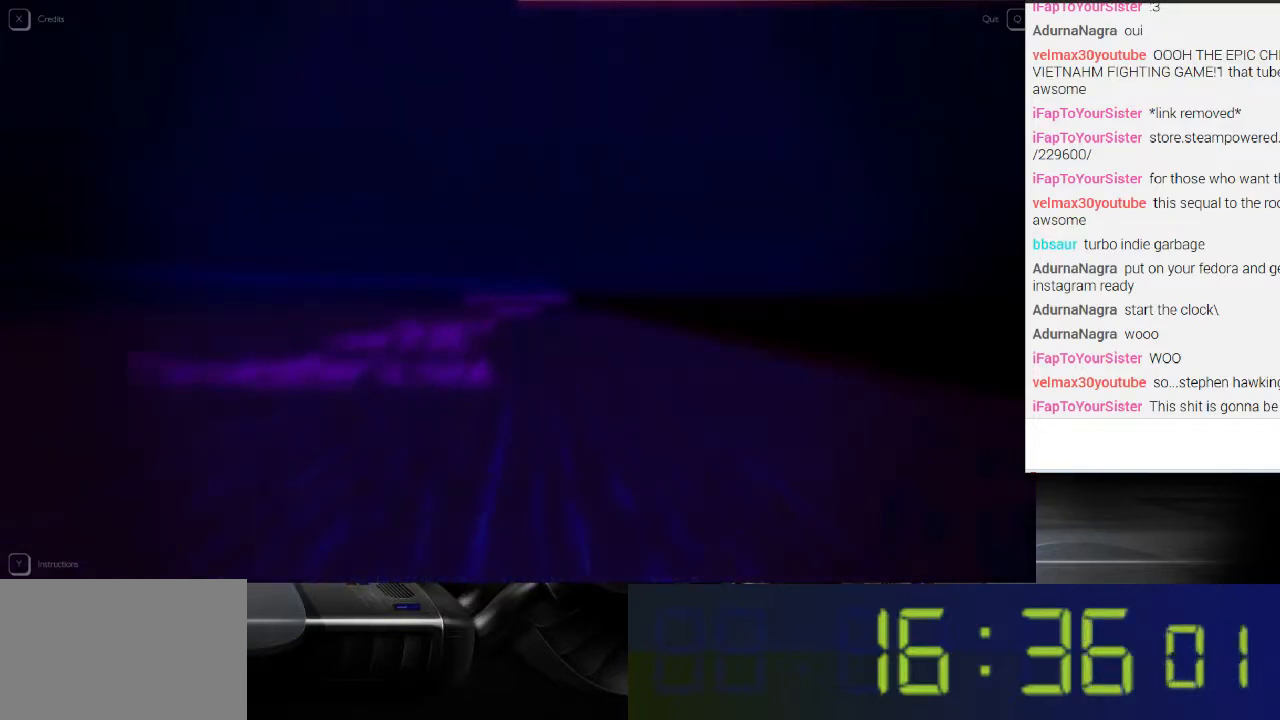
{"buttons": ["R1"], "left_stick": "center", "right_stick": "center", "events": [[233, "left_stick", "center"], [267, "R1", "down"], [333, "L1", "up"]]}
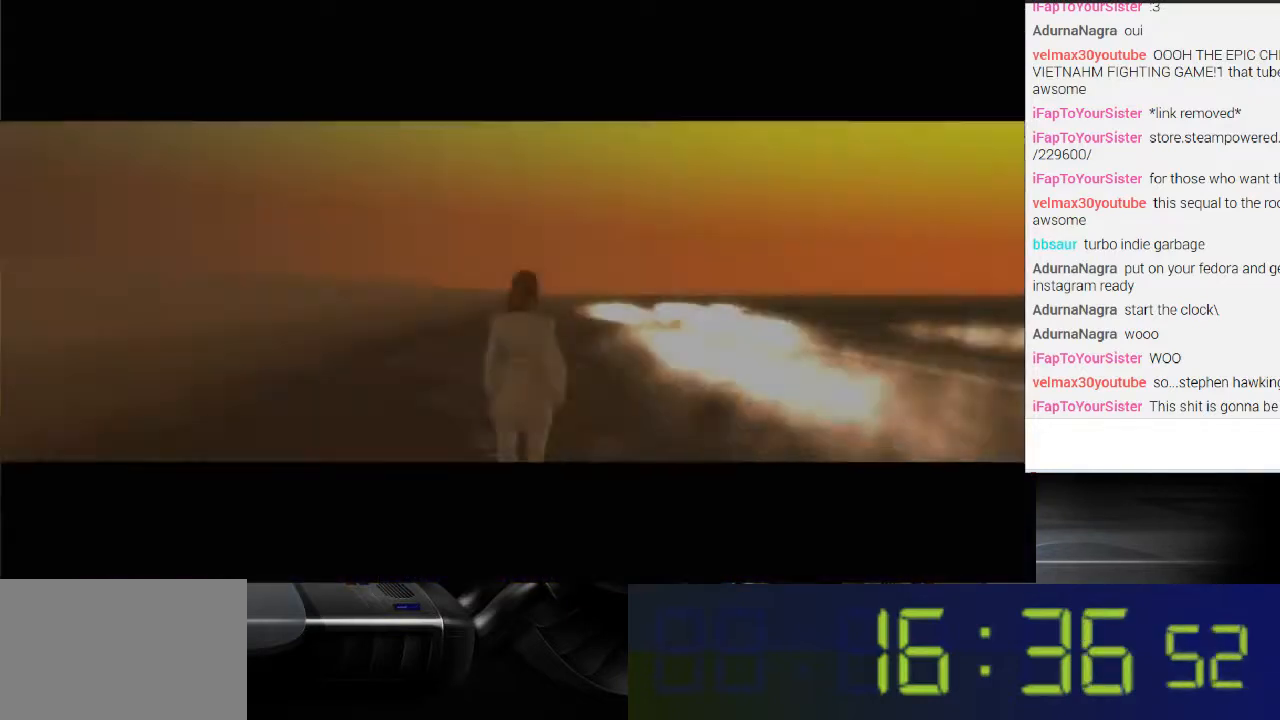
{"buttons": ["R1"], "left_stick": "center", "right_stick": "center", "events": []}
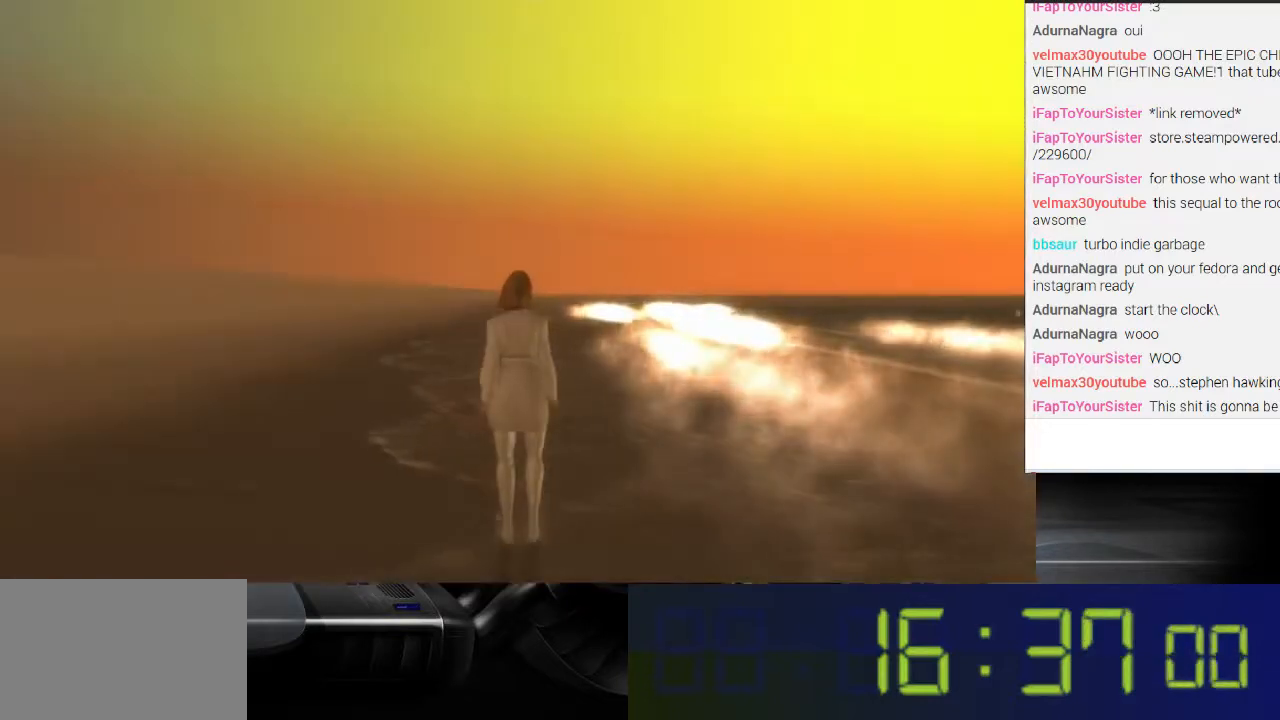
{"buttons": ["R1"], "left_stick": "center", "right_stick": "center", "events": [[67, "R1", "up"], [133, "R1", "down"]]}
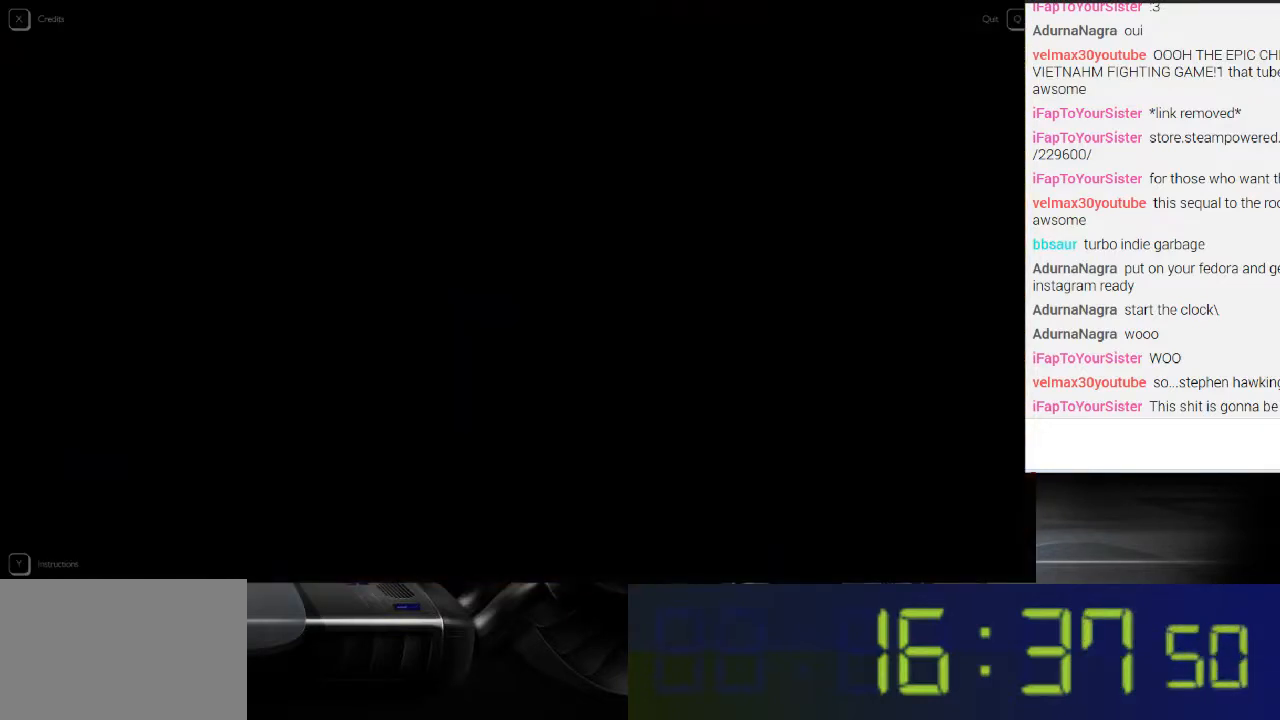
{"buttons": ["R1"], "left_stick": "center", "right_stick": "center", "events": []}
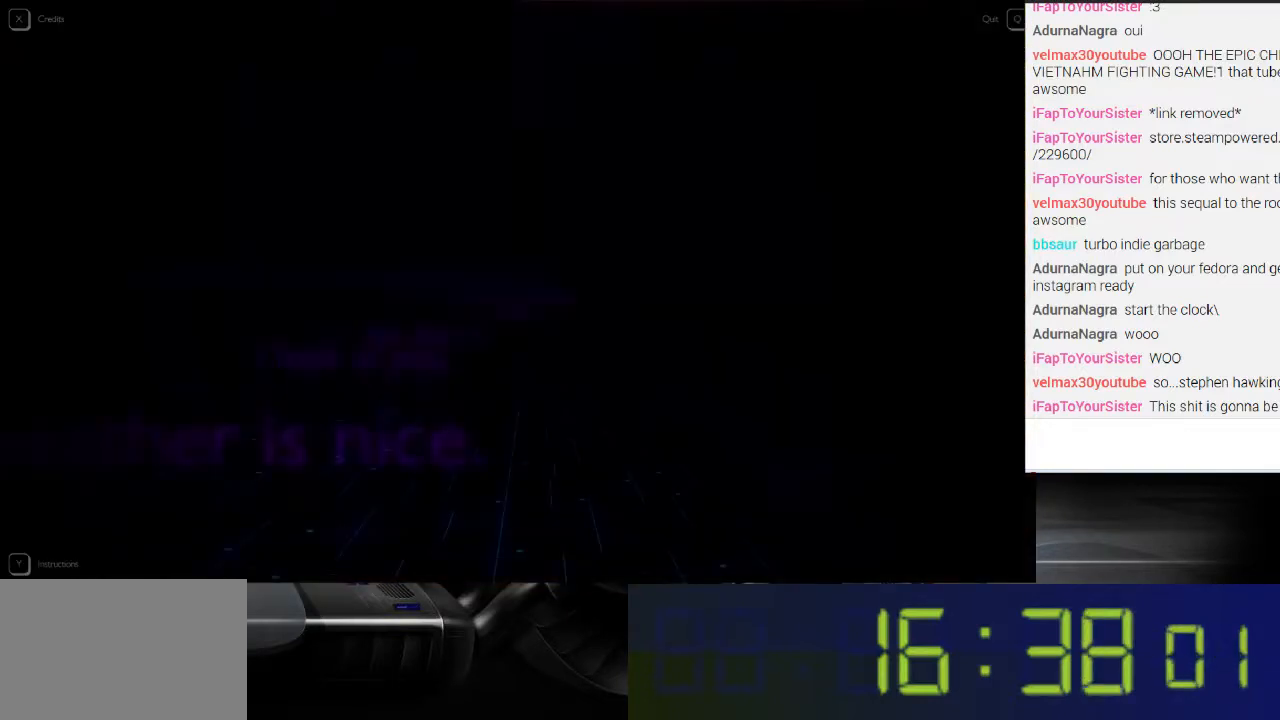
{"buttons": ["R1"], "left_stick": "center", "right_stick": "center", "events": []}
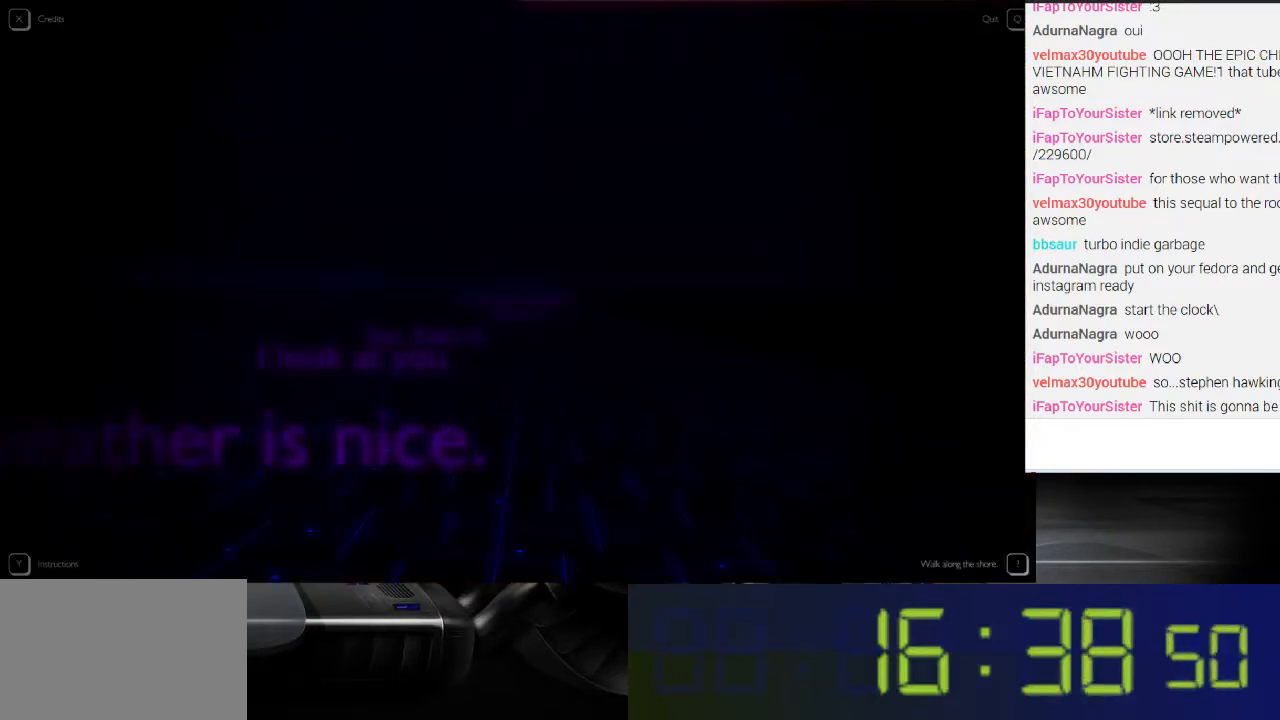
{"buttons": ["R1"], "left_stick": "center", "right_stick": "center", "events": []}
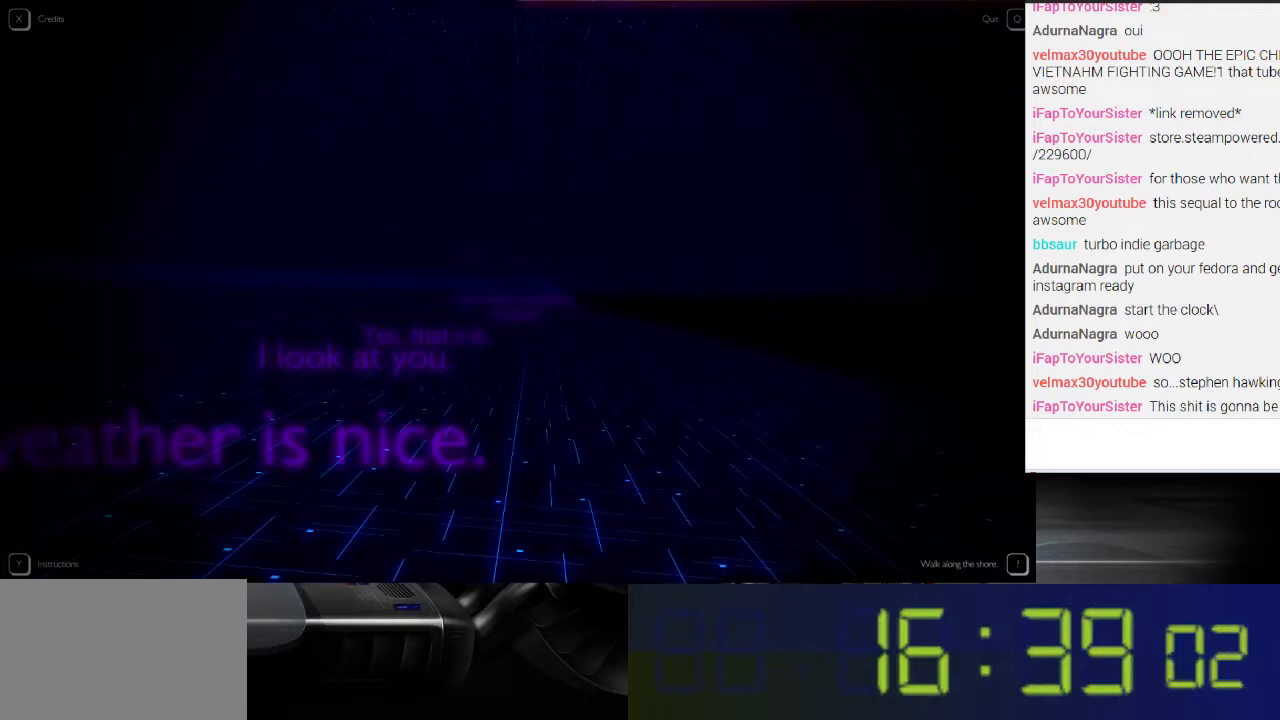
{"buttons": ["R1"], "left_stick": "center", "right_stick": "center", "events": []}
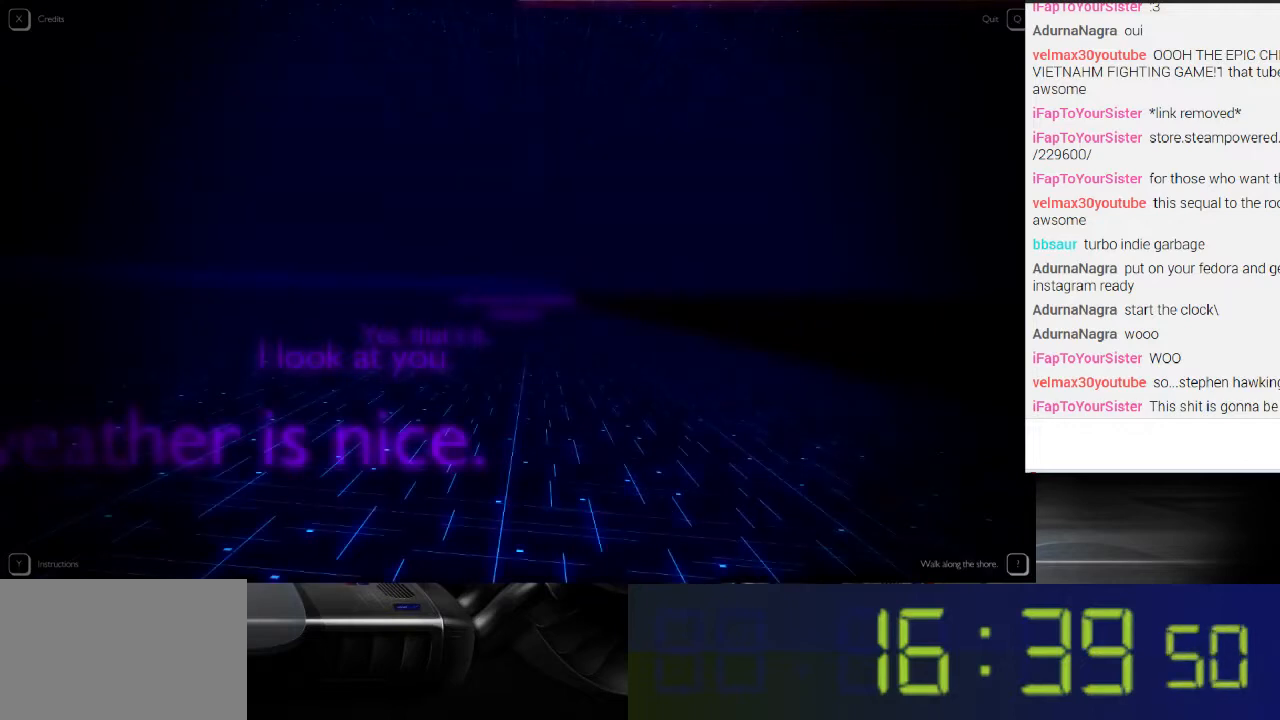
{"buttons": ["R1"], "left_stick": "center", "right_stick": "center", "events": []}
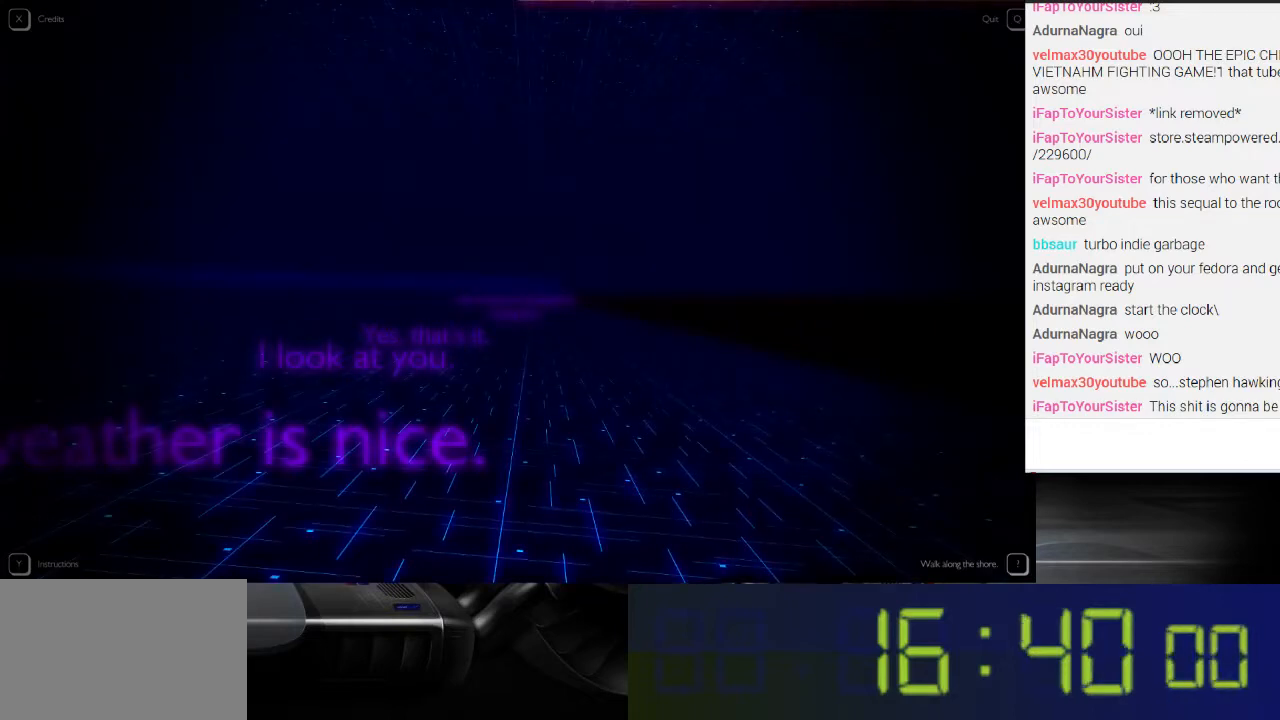
{"buttons": ["R1"], "left_stick": "center", "right_stick": "center", "events": []}
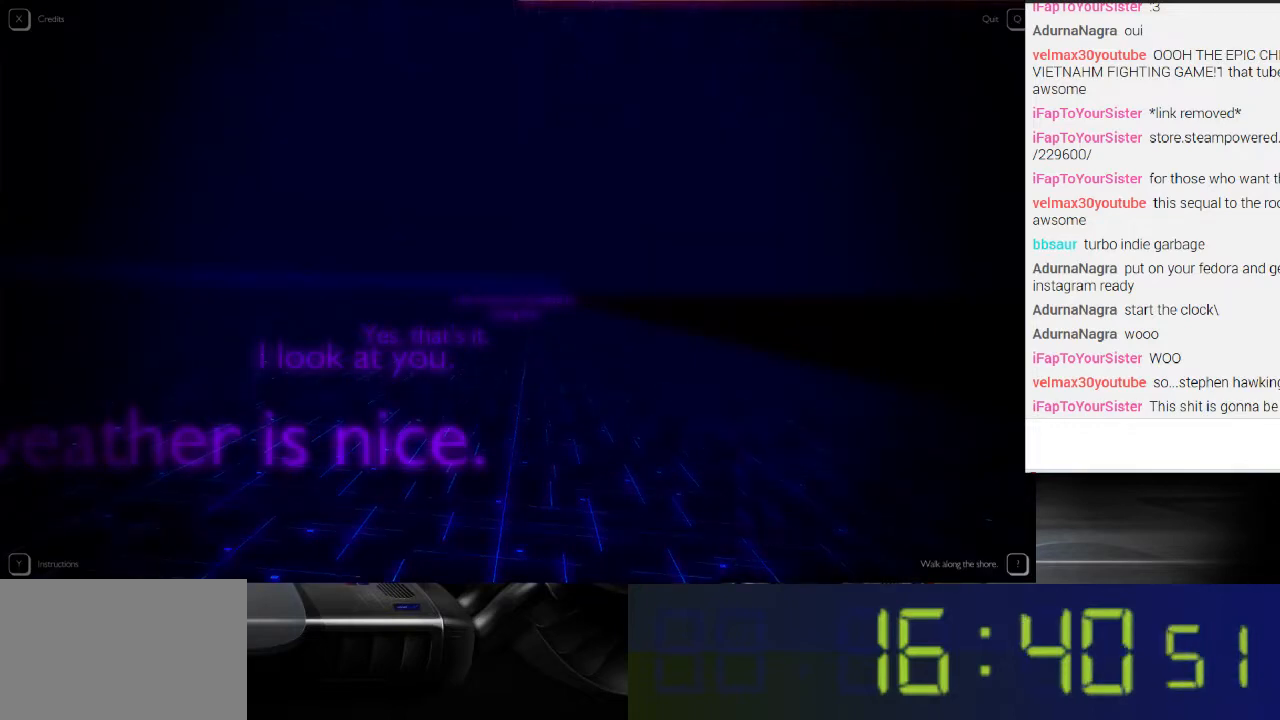
{"buttons": ["R1"], "left_stick": "center", "right_stick": "center", "events": []}
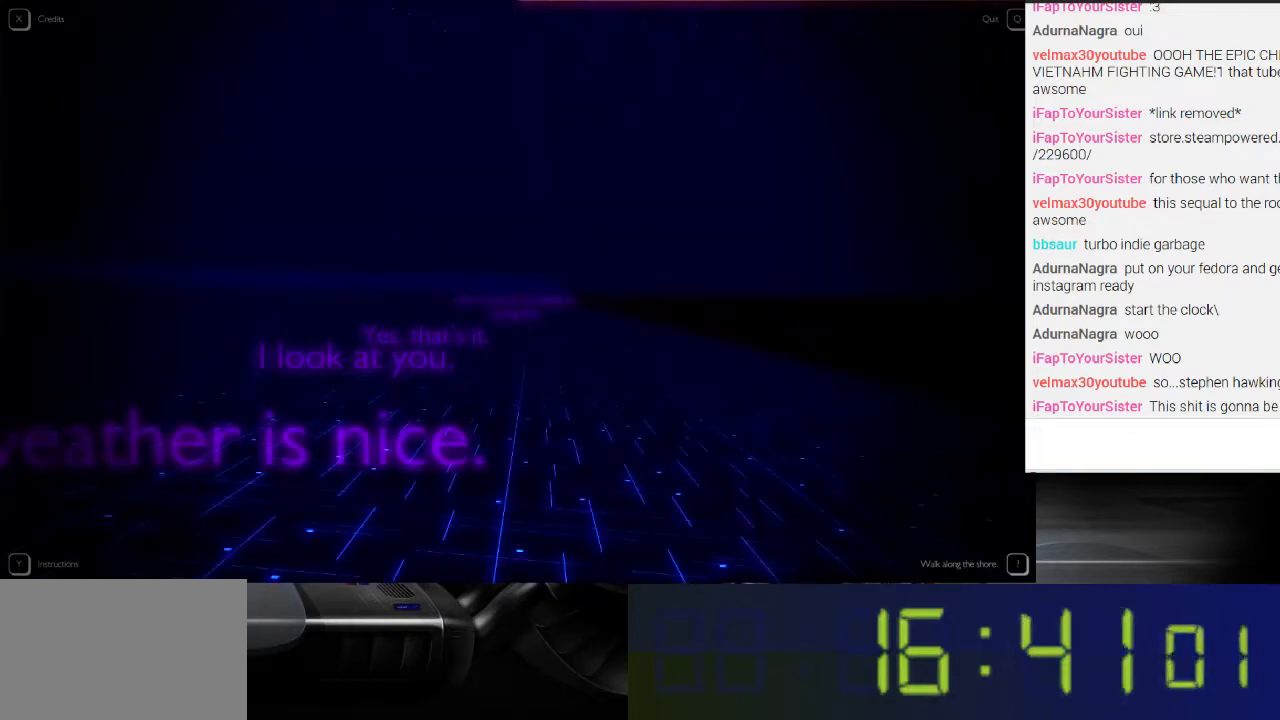
{"buttons": ["R1"], "left_stick": "center", "right_stick": "center", "events": []}
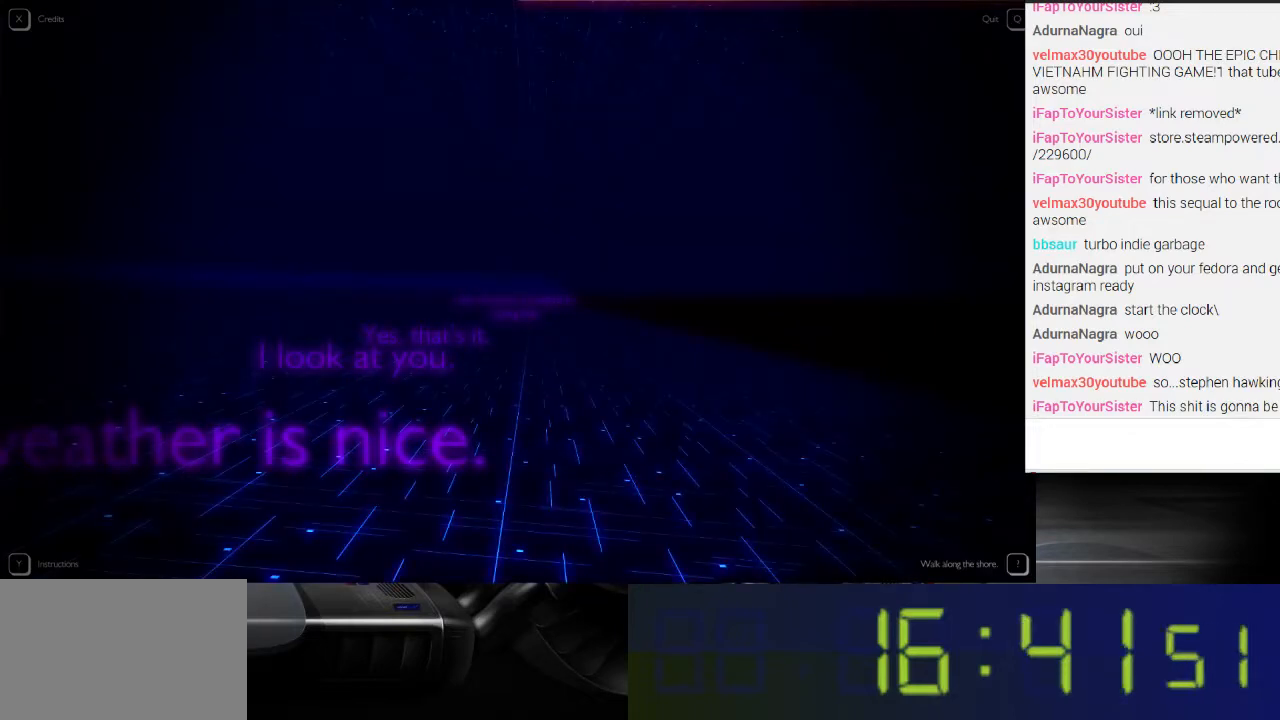
{"buttons": ["R1"], "left_stick": "center", "right_stick": "center", "events": []}
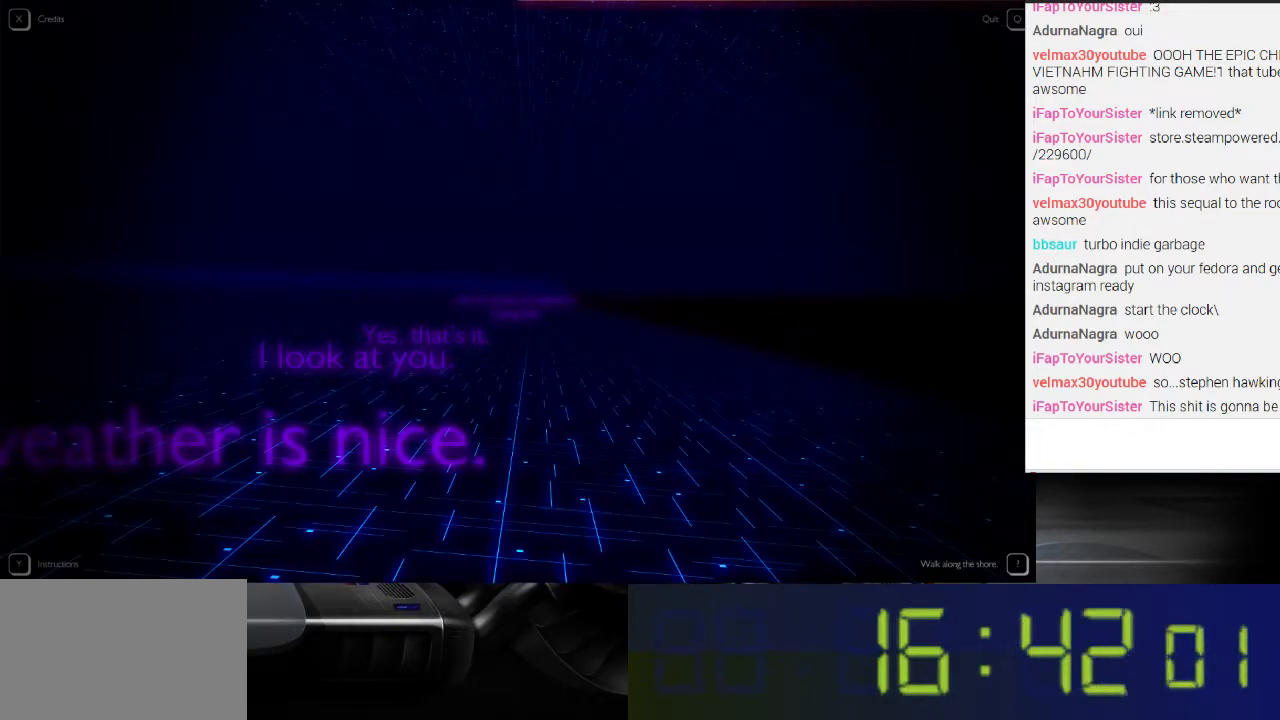
{"buttons": ["R1"], "left_stick": "center", "right_stick": "center", "events": []}
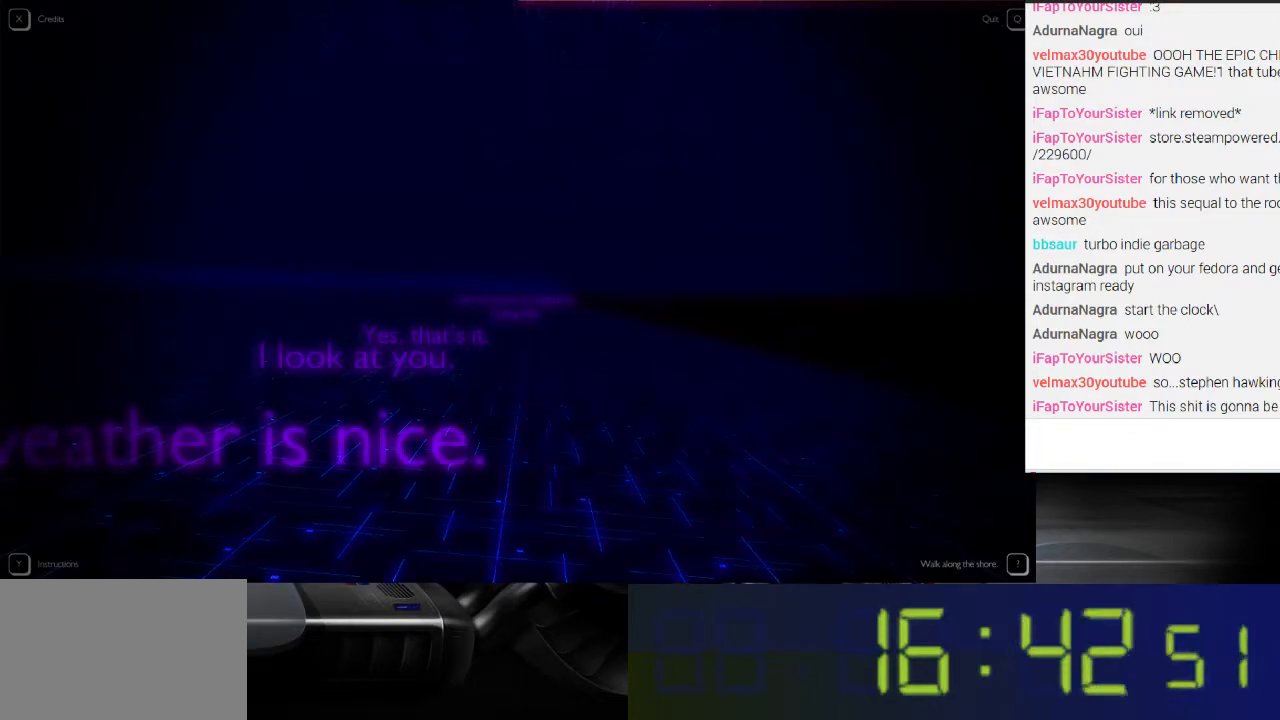
{"buttons": ["R1"], "left_stick": "center", "right_stick": "center", "events": []}
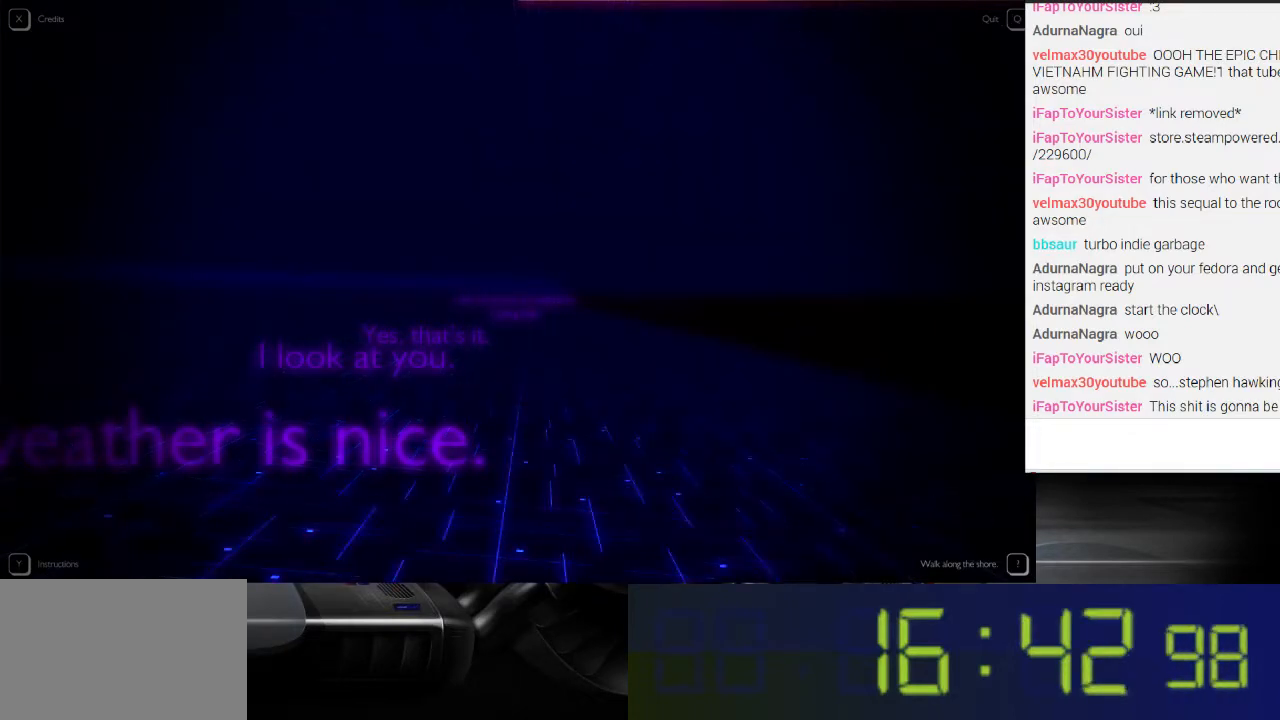
{"buttons": ["R1"], "left_stick": "center", "right_stick": "center", "events": []}
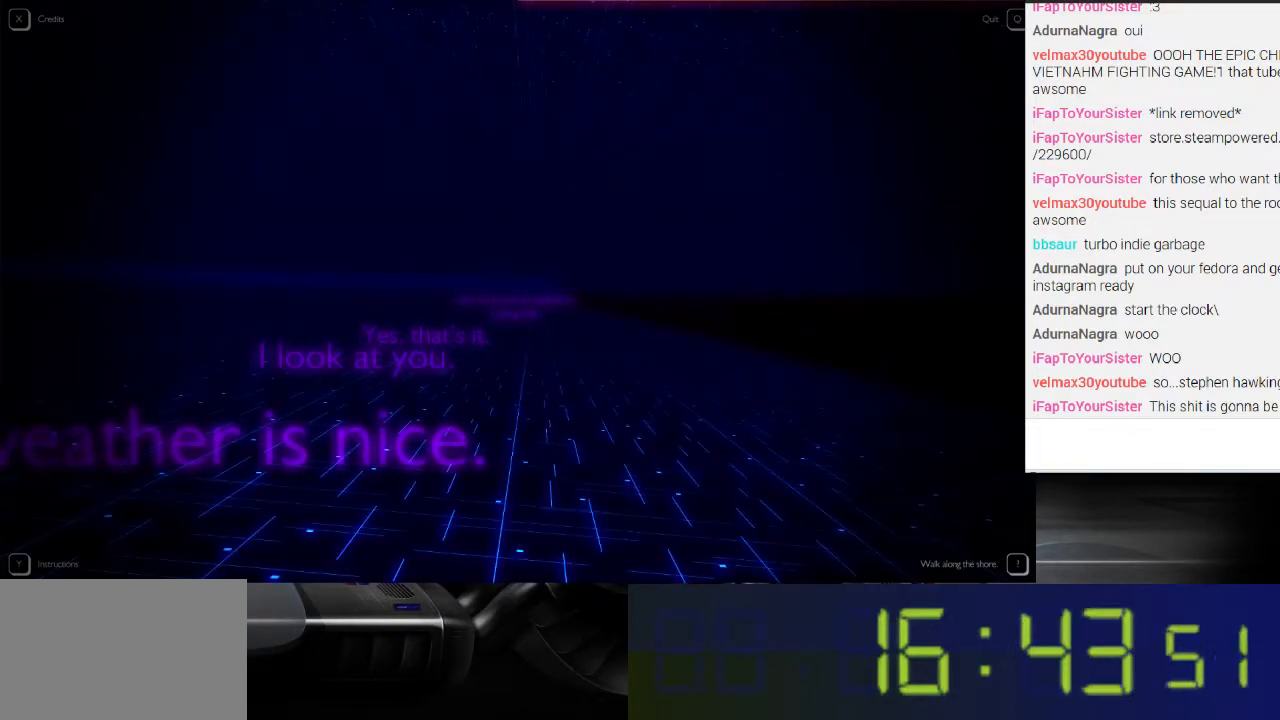
{"buttons": ["R1"], "left_stick": "center", "right_stick": "center", "events": []}
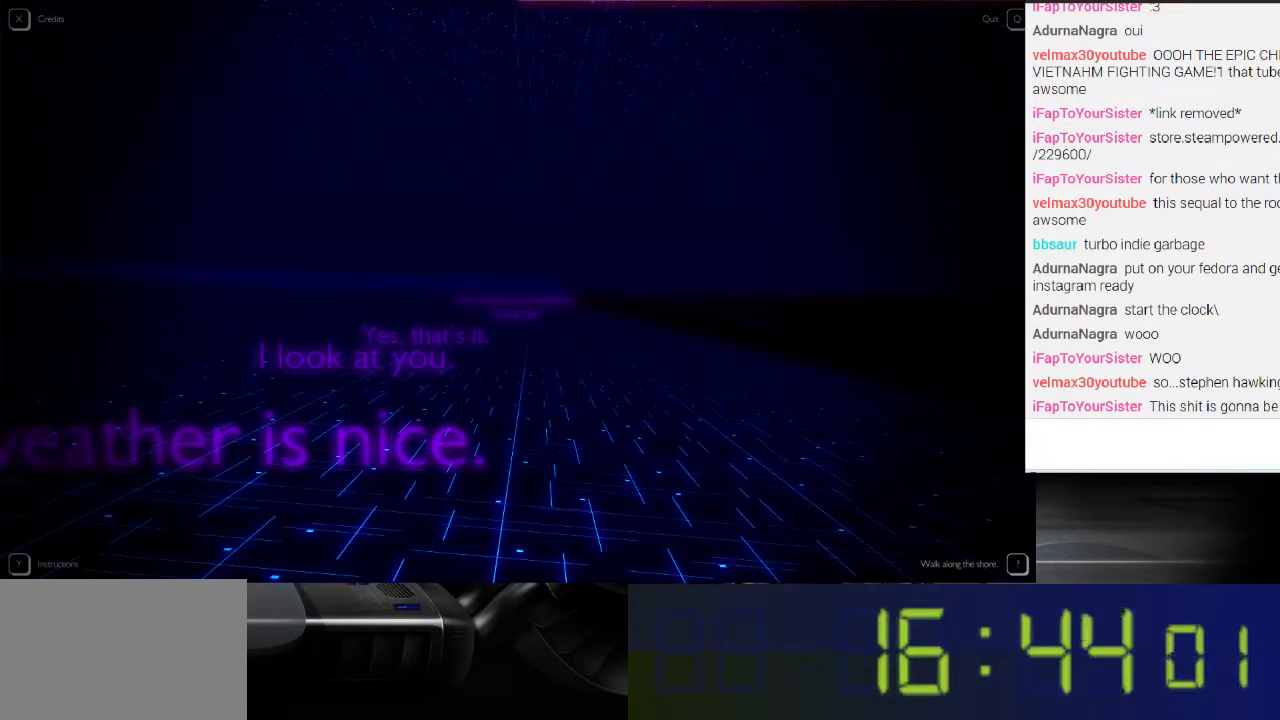
{"buttons": ["R1"], "left_stick": "center", "right_stick": "center", "events": []}
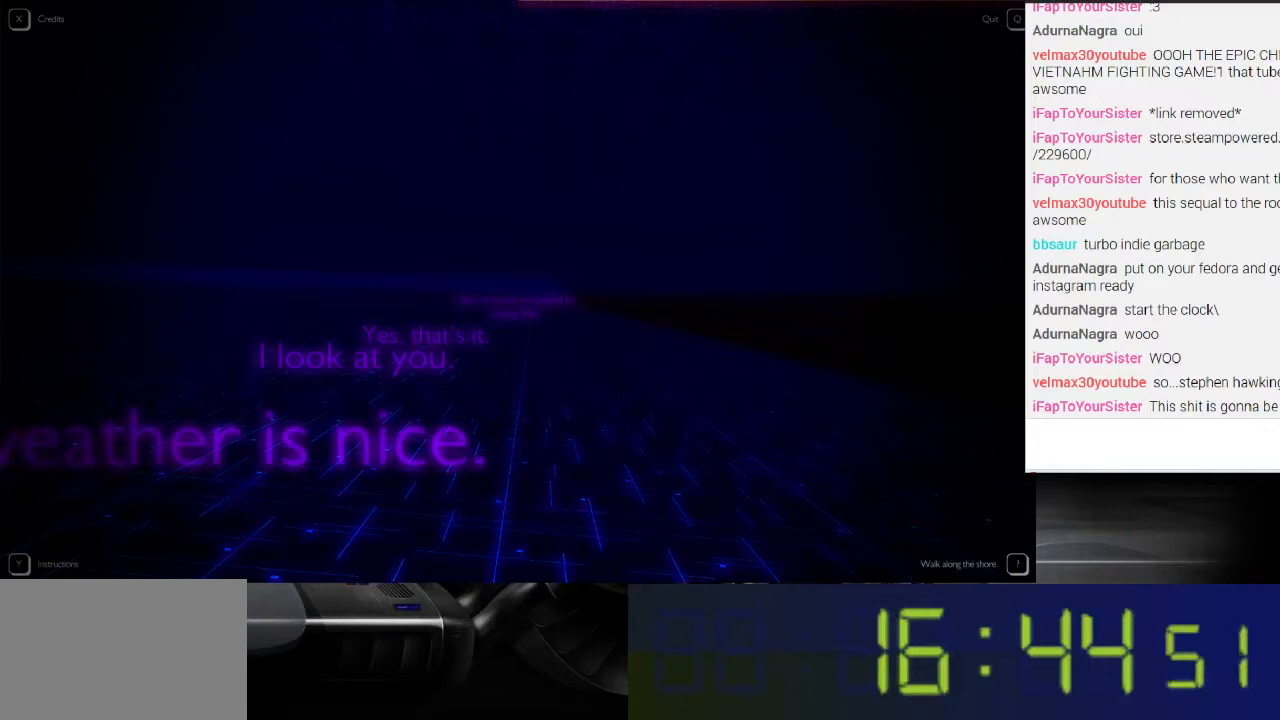
{"buttons": ["L1"], "left_stick": "up", "right_stick": "center", "events": [[100, "R1", "up"], [200, "L1", "down"], [200, "left_stick", "up"]]}
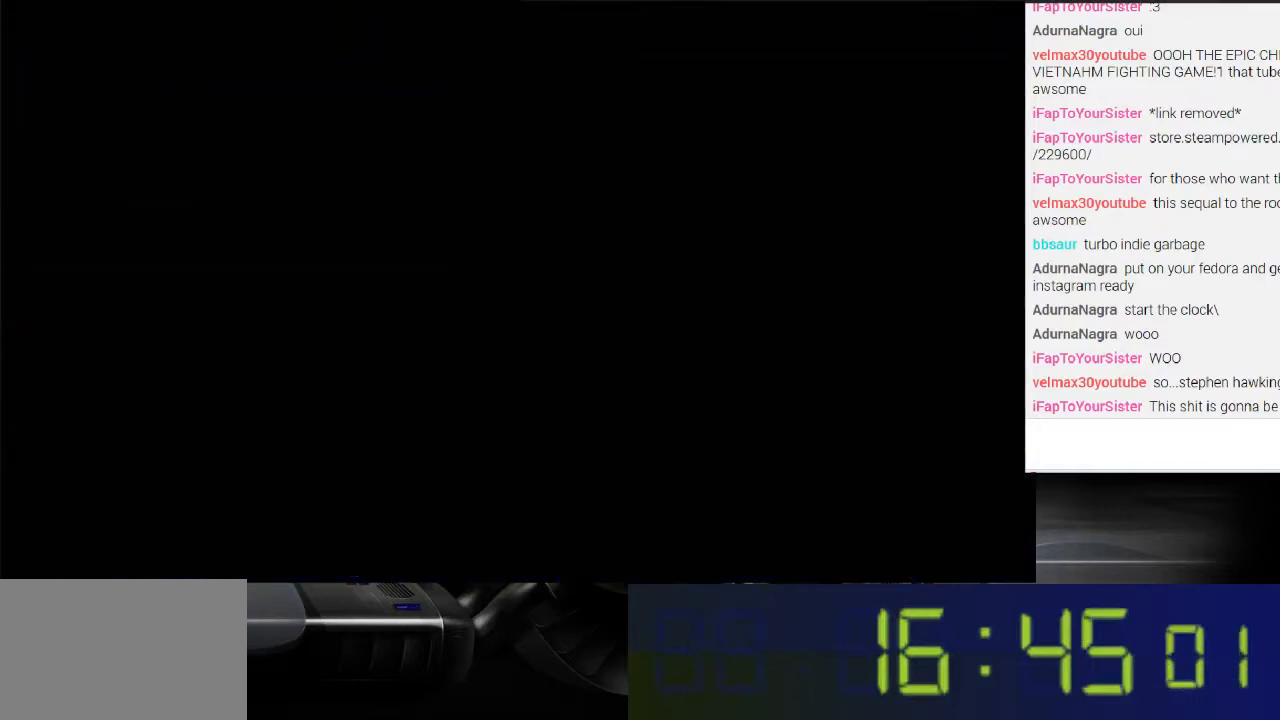
{"buttons": ["L1"], "left_stick": "up", "right_stick": "center", "events": []}
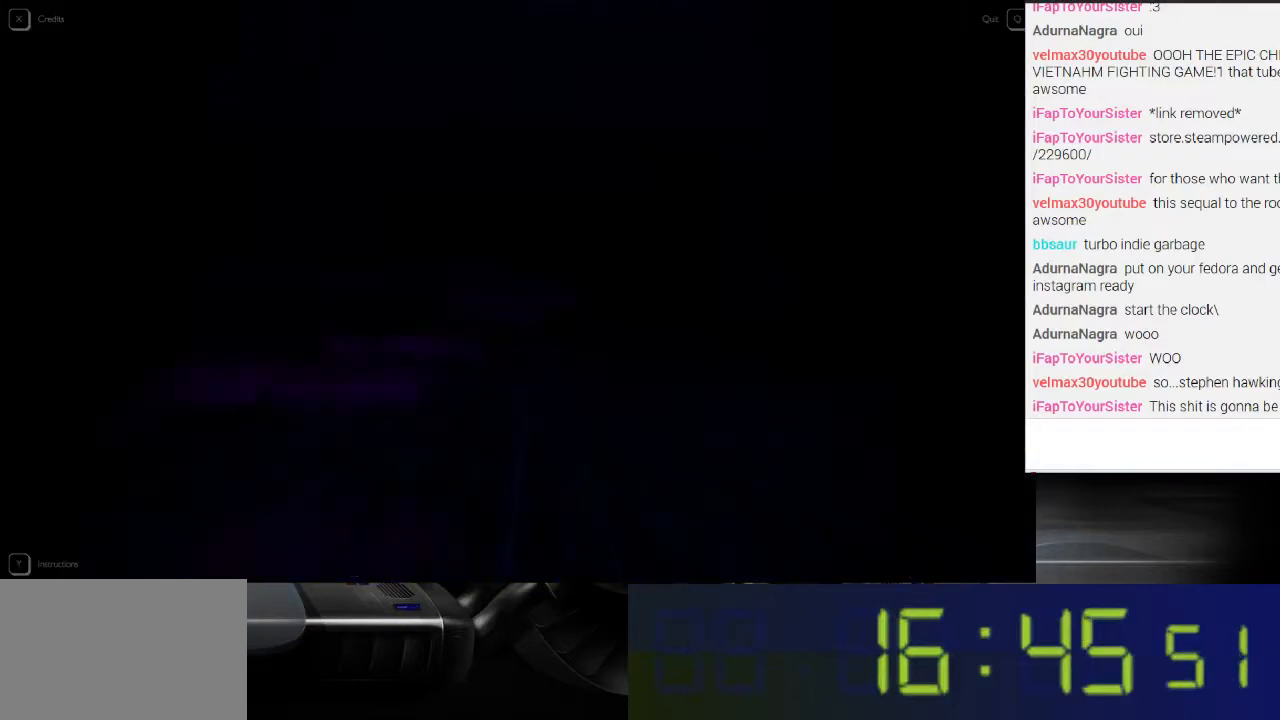
{"buttons": ["L1"], "left_stick": "up-left", "right_stick": "center", "events": [[333, "left_stick", "up-left"]]}
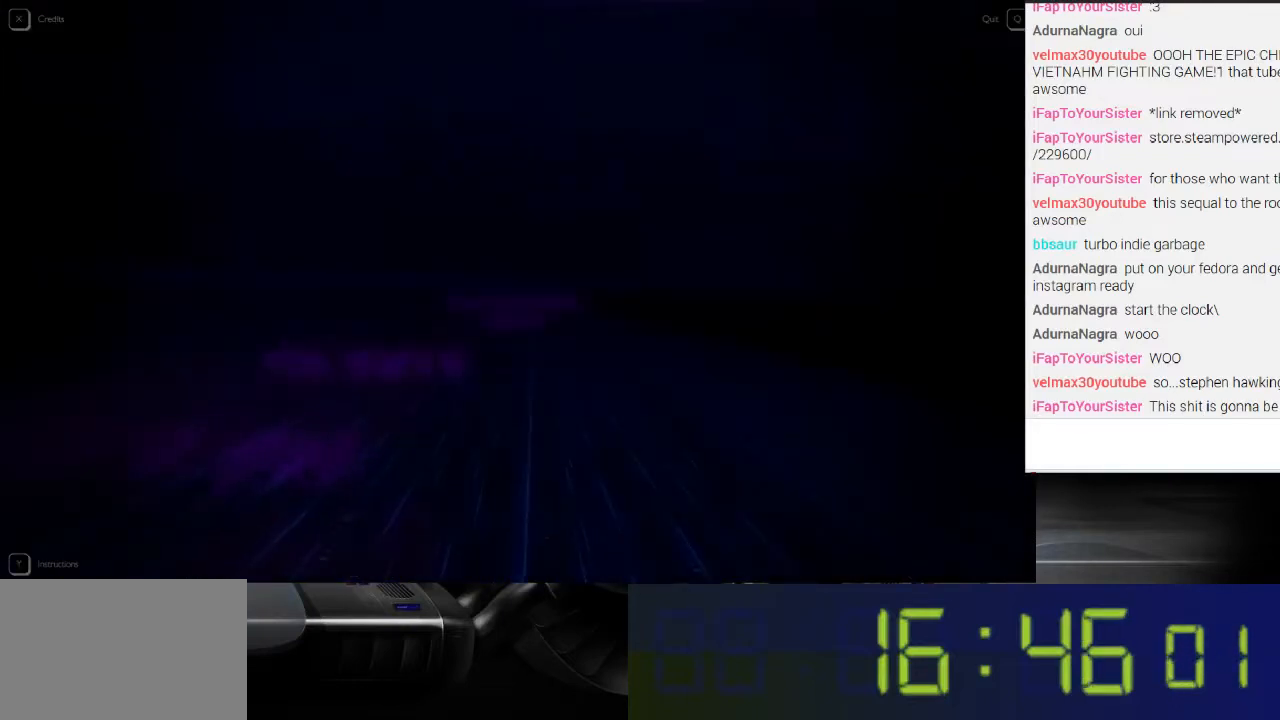
{"buttons": ["L1"], "left_stick": "up", "right_stick": "center", "events": [[100, "left_stick", "up"]]}
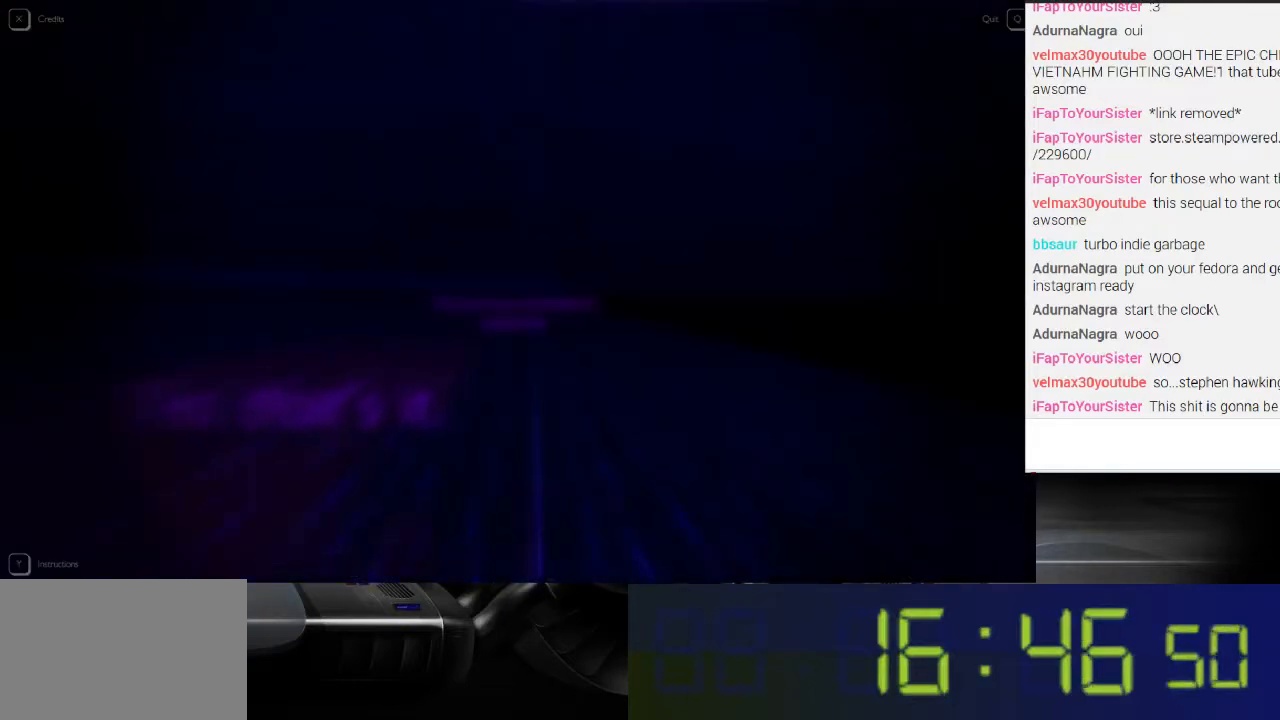
{"buttons": ["L1"], "left_stick": "up", "right_stick": "center", "events": [[33, "left_stick", "up-left"], [233, "left_stick", "up"]]}
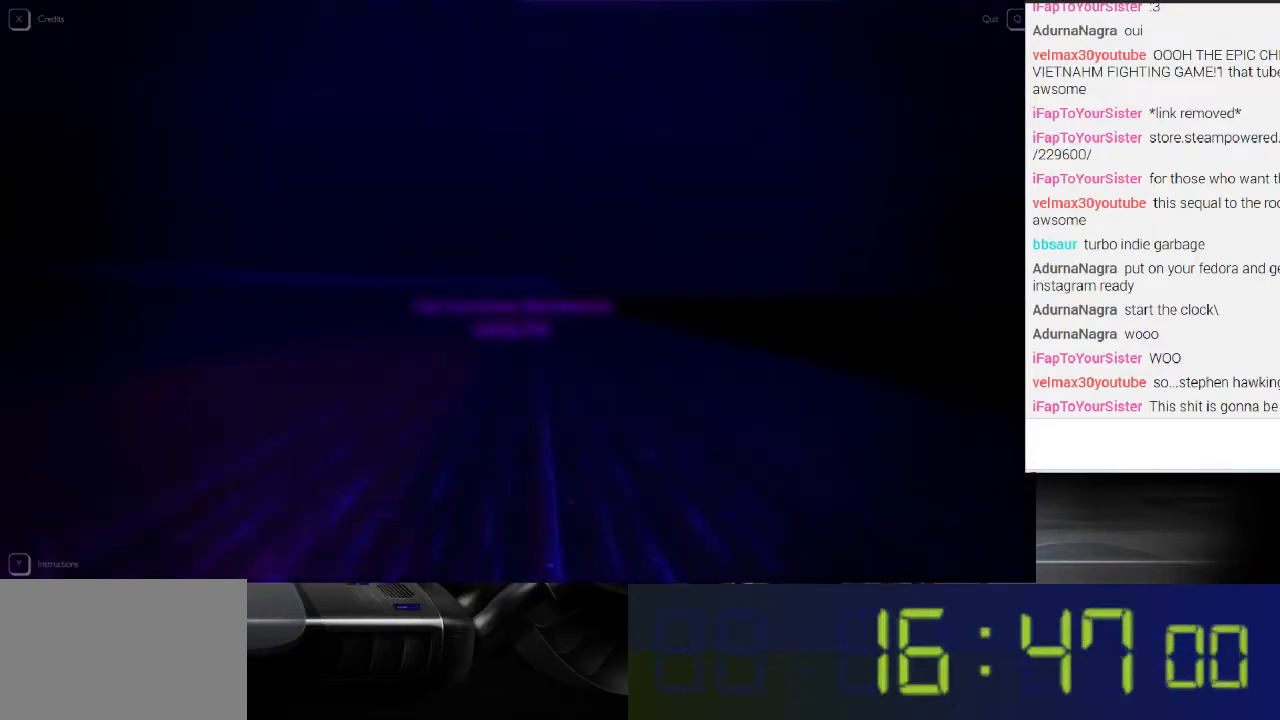
{"buttons": ["L1"], "left_stick": "up", "right_stick": "center", "events": []}
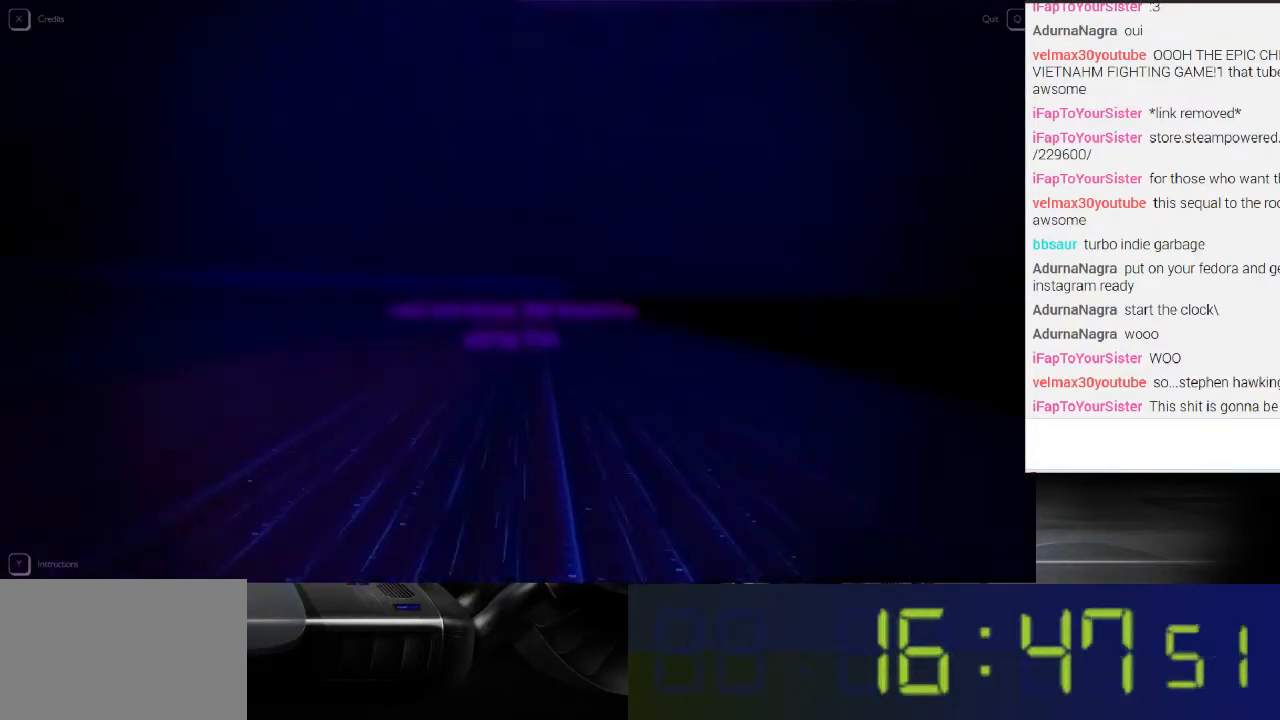
{"buttons": ["L1"], "left_stick": "up", "right_stick": "center", "events": []}
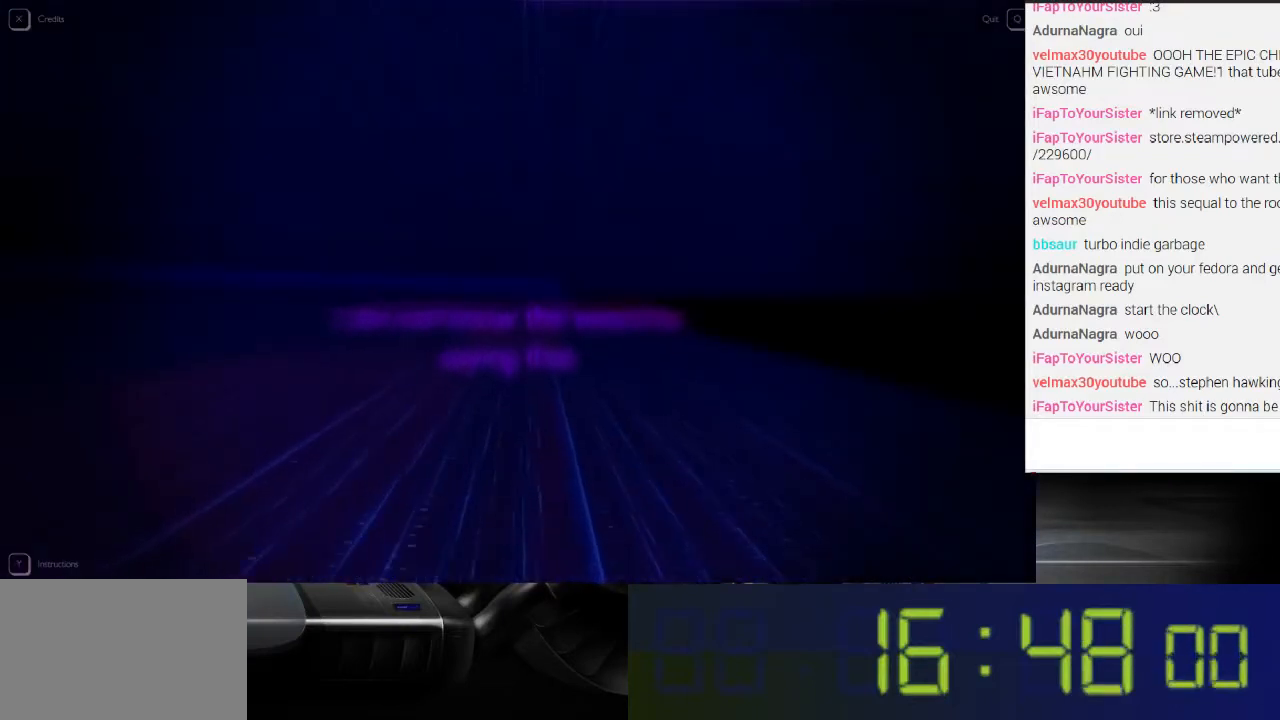
{"buttons": ["L1"], "left_stick": "up", "right_stick": "center", "events": []}
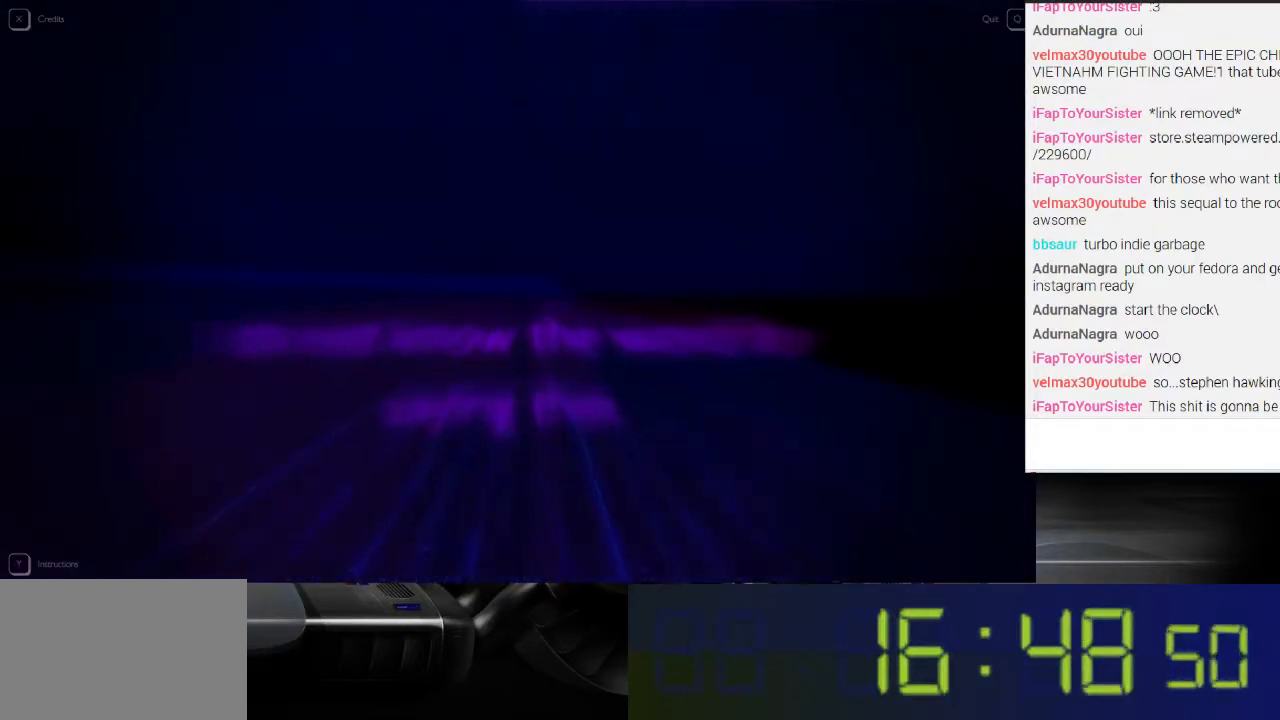
{"buttons": ["L1"], "left_stick": "up", "right_stick": "center", "events": [[133, "left_stick", "center"], [300, "left_stick", "up"]]}
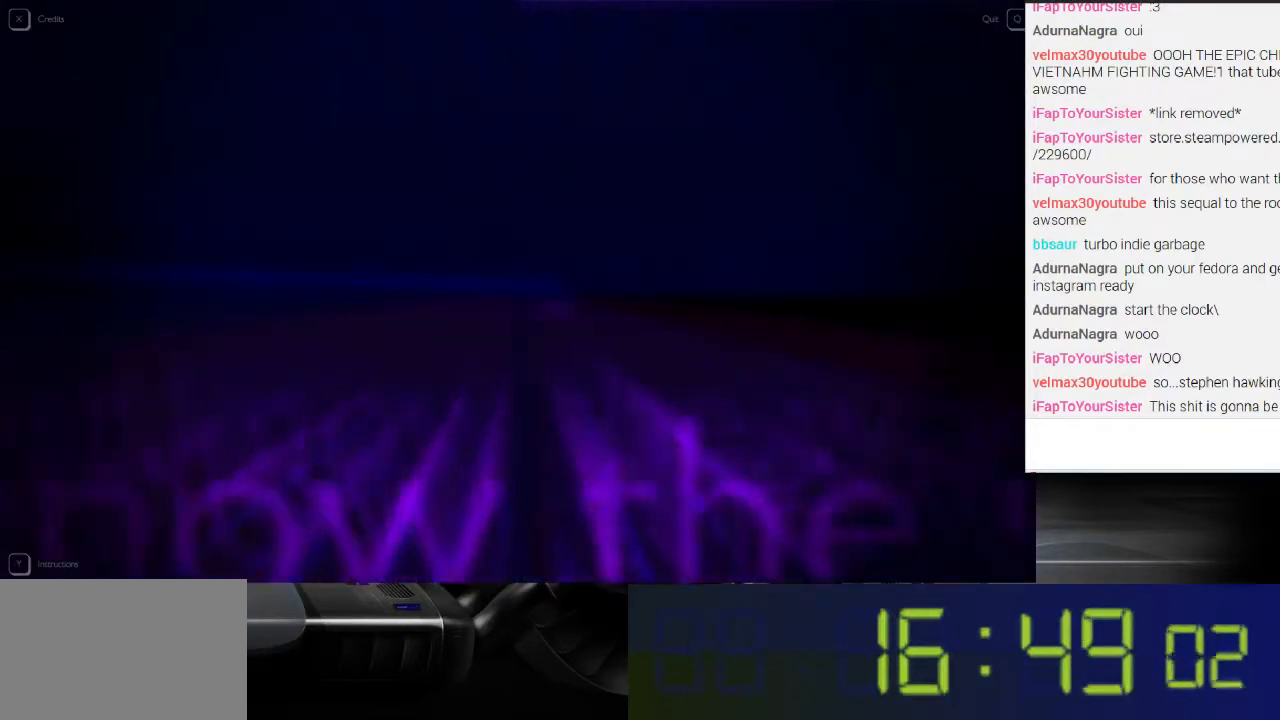
{"buttons": ["L1"], "left_stick": "up", "right_stick": "center", "events": []}
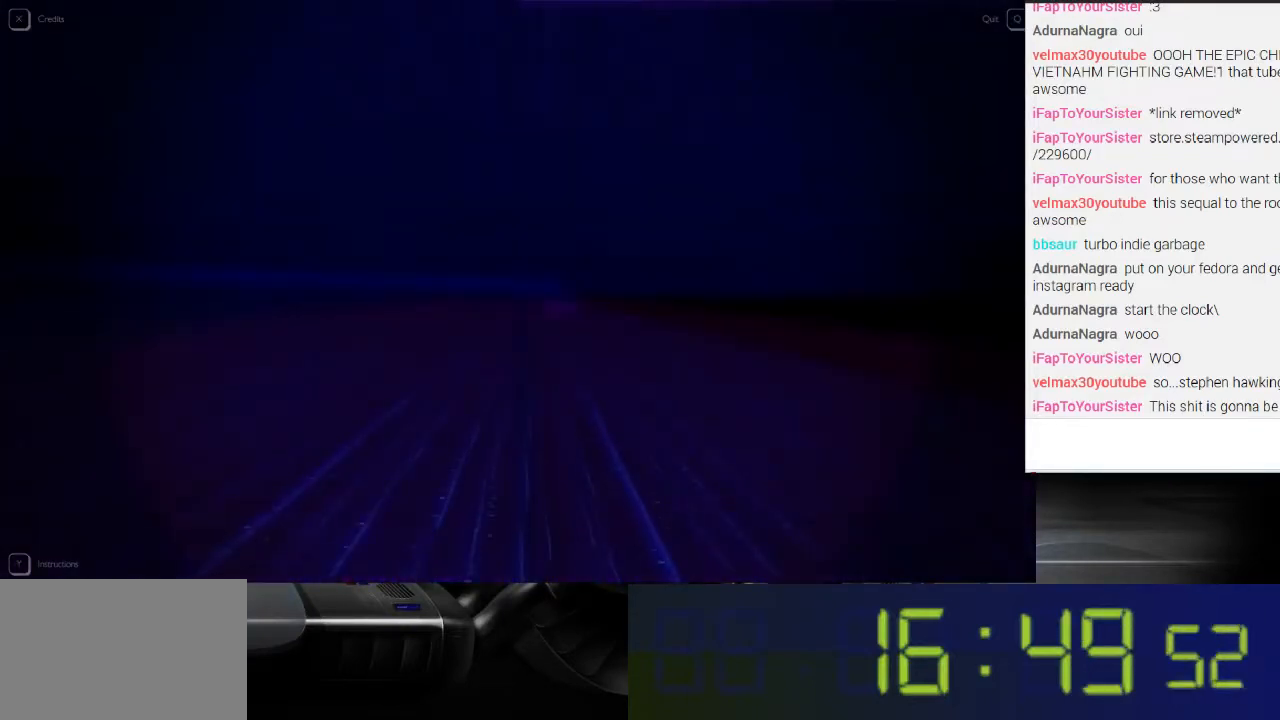
{"buttons": ["L1"], "left_stick": "up-right", "right_stick": "center", "events": [[400, "left_stick", "up-right"]]}